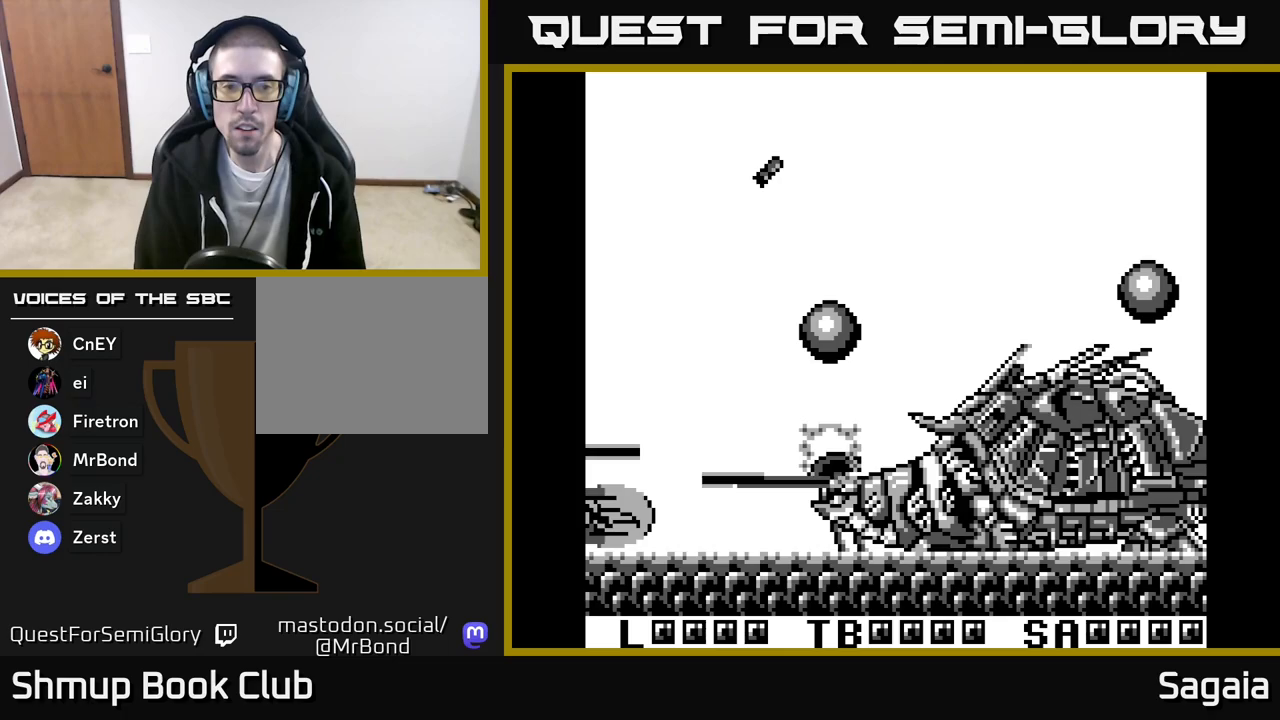
Gameplay with a controller (Xbox layout); each line is a JSON object with the inputs held at the frame after it. "events" lists button and stick changes between this image and that frame as [ms after this image, input, new state], when the widget could be followed in between. Not read: left_stick right_stick.
{"buttons": ["A", "X", "DPAD_RIGHT"], "events": [[17, "DPAD_DOWN", "up"], [500, "DPAD_RIGHT", "down"]]}
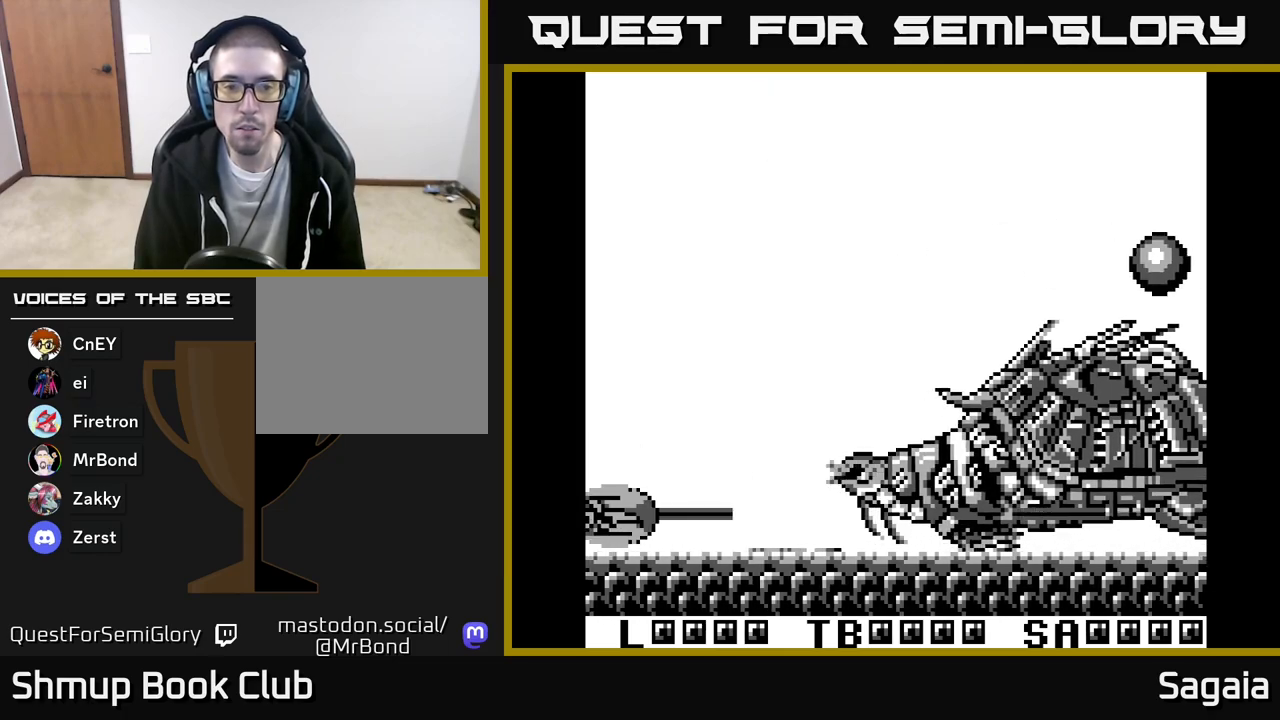
{"buttons": ["A", "X", "DPAD_DOWN"], "events": [[100, "DPAD_UP", "down"], [450, "DPAD_UP", "up"], [483, "DPAD_DOWN", "down"], [500, "DPAD_RIGHT", "up"]]}
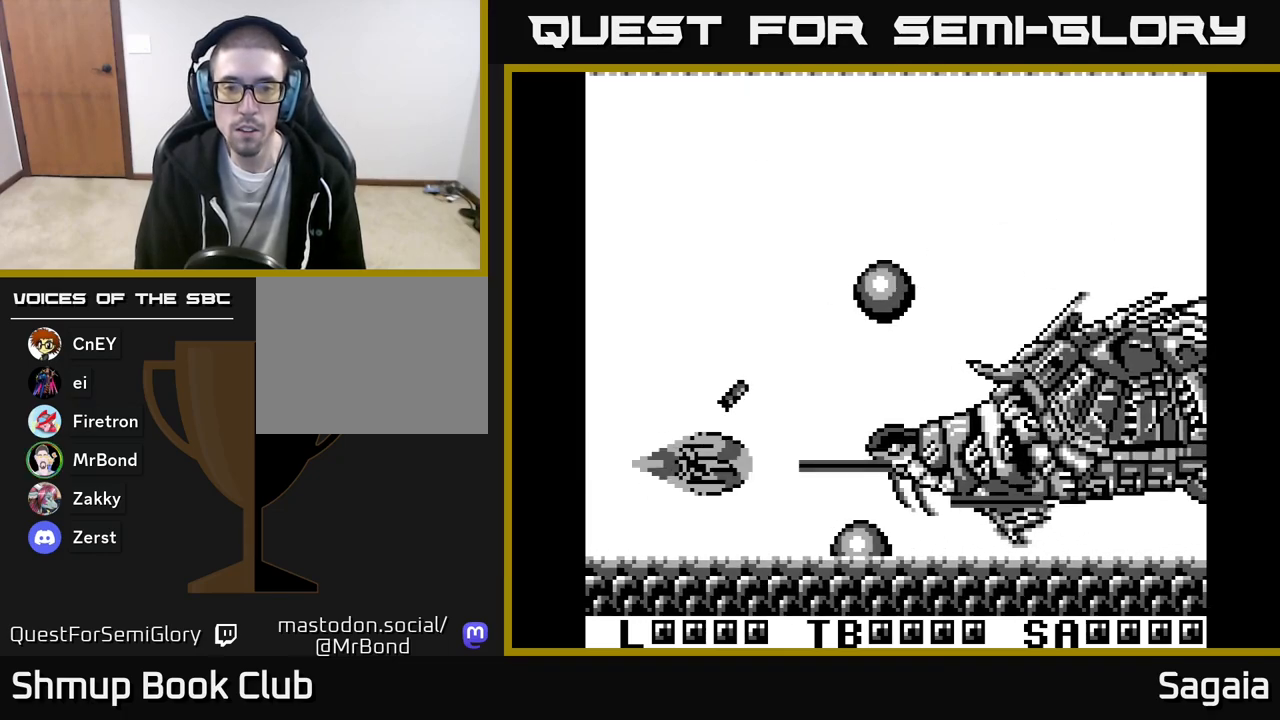
{"buttons": ["A", "X", "DPAD_RIGHT"], "events": [[83, "DPAD_DOWN", "up"], [117, "DPAD_LEFT", "down"], [150, "DPAD_UP", "down"], [300, "DPAD_UP", "up"], [367, "DPAD_DOWN", "down"], [367, "DPAD_LEFT", "up"], [400, "DPAD_RIGHT", "down"], [450, "DPAD_DOWN", "up"]]}
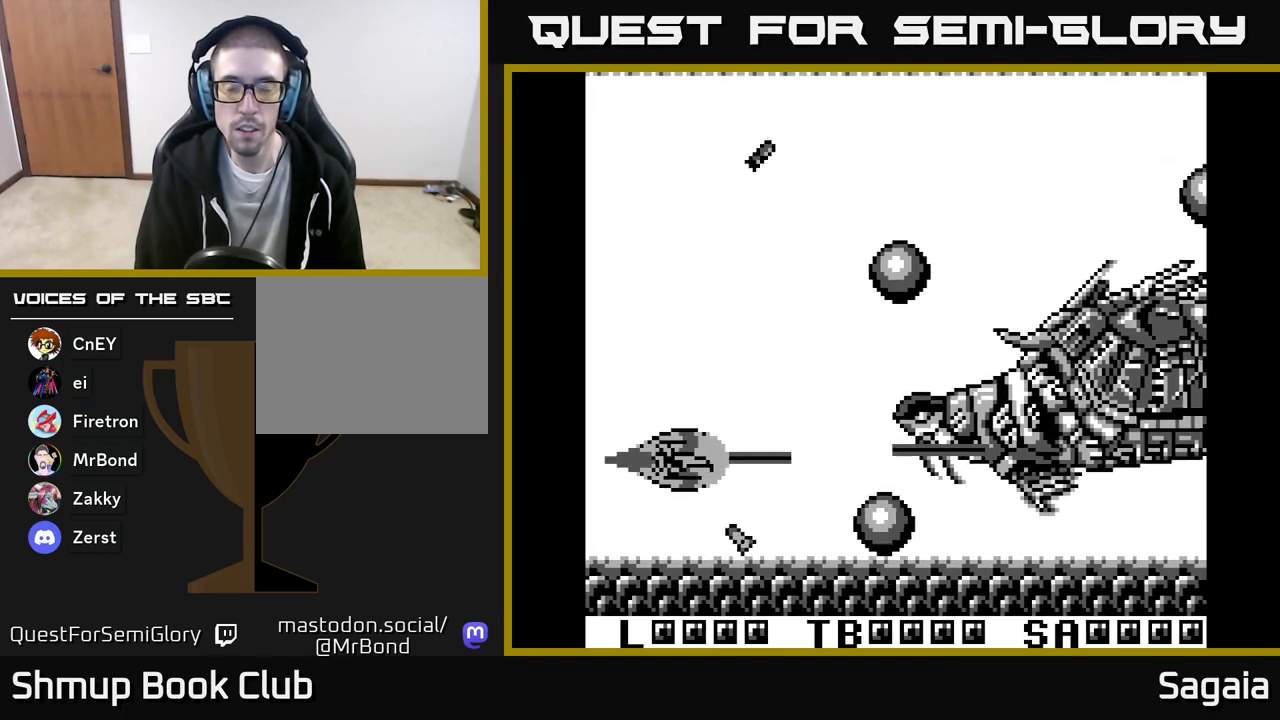
{"buttons": ["A", "X", "DPAD_RIGHT"], "events": [[67, "DPAD_UP", "down"], [100, "DPAD_RIGHT", "up"], [133, "DPAD_LEFT", "down"], [317, "DPAD_LEFT", "up"], [367, "DPAD_RIGHT", "down"], [400, "DPAD_UP", "up"]]}
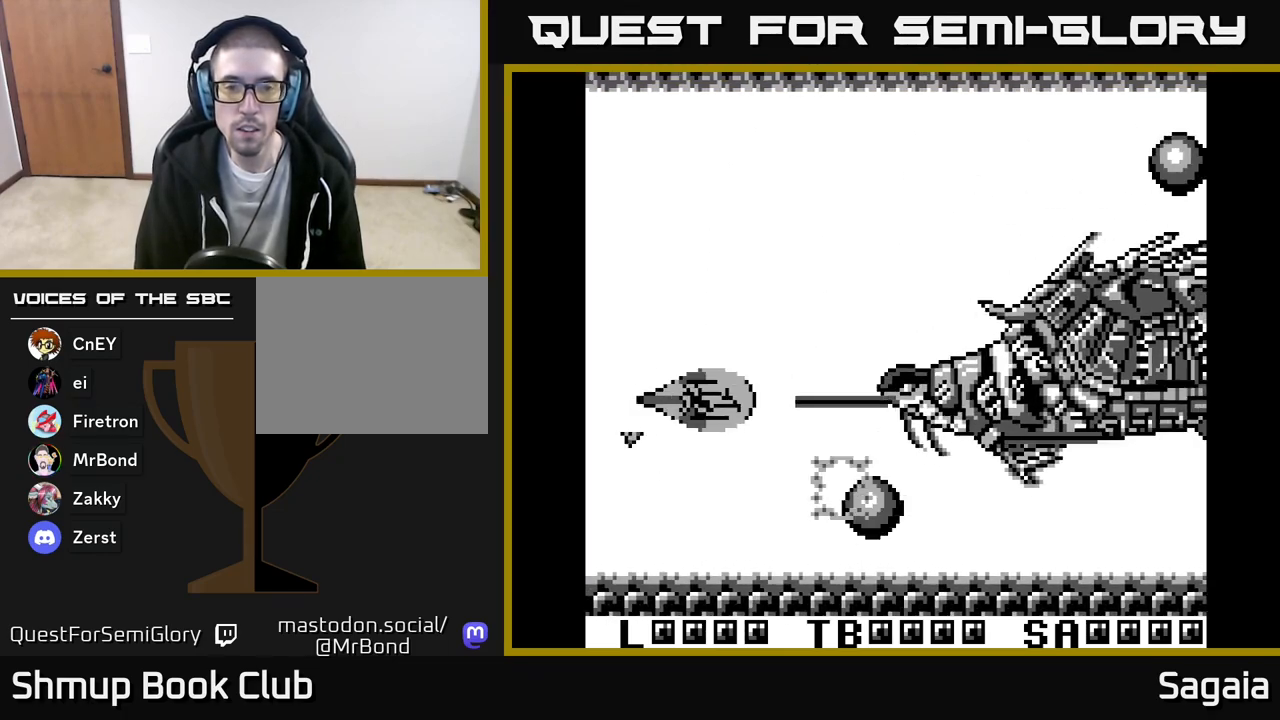
{"buttons": ["A", "X", "DPAD_RIGHT"]}
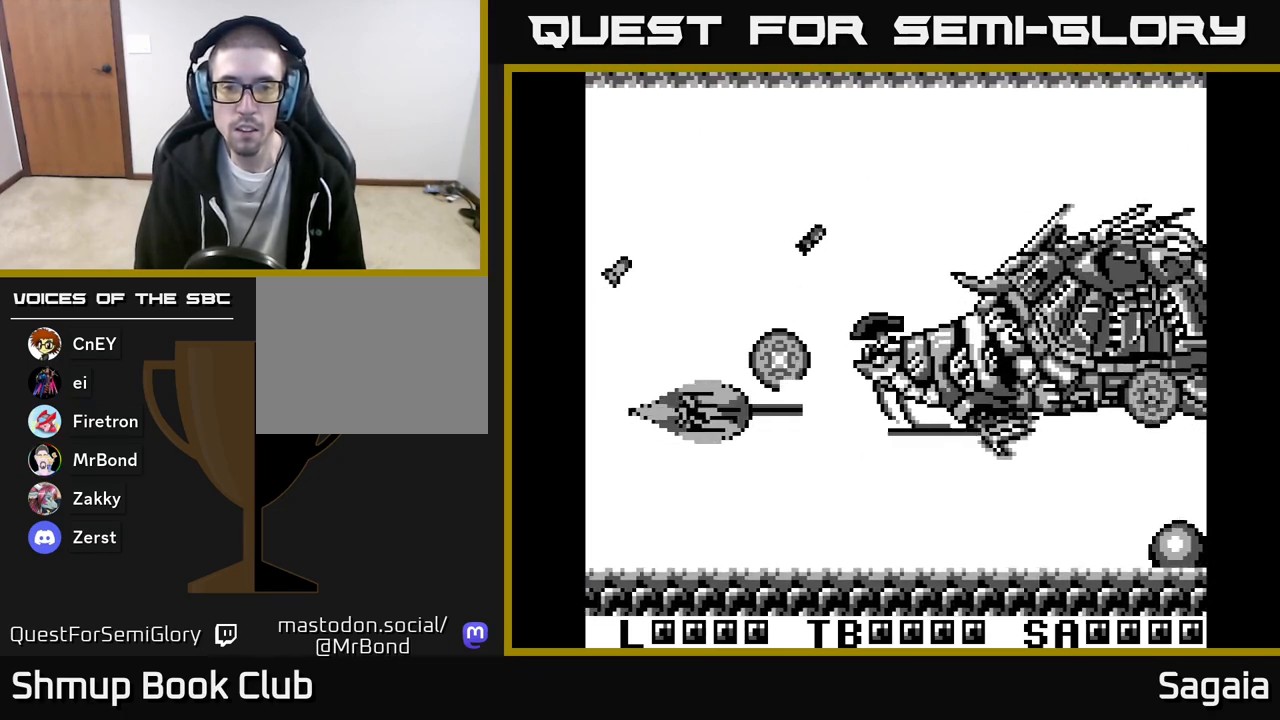
{"buttons": ["A", "X", "DPAD_DOWN"], "events": [[117, "DPAD_RIGHT", "up"], [133, "DPAD_UP", "down"], [167, "DPAD_LEFT", "down"], [250, "DPAD_UP", "up"], [400, "DPAD_DOWN", "down"], [500, "DPAD_LEFT", "up"]]}
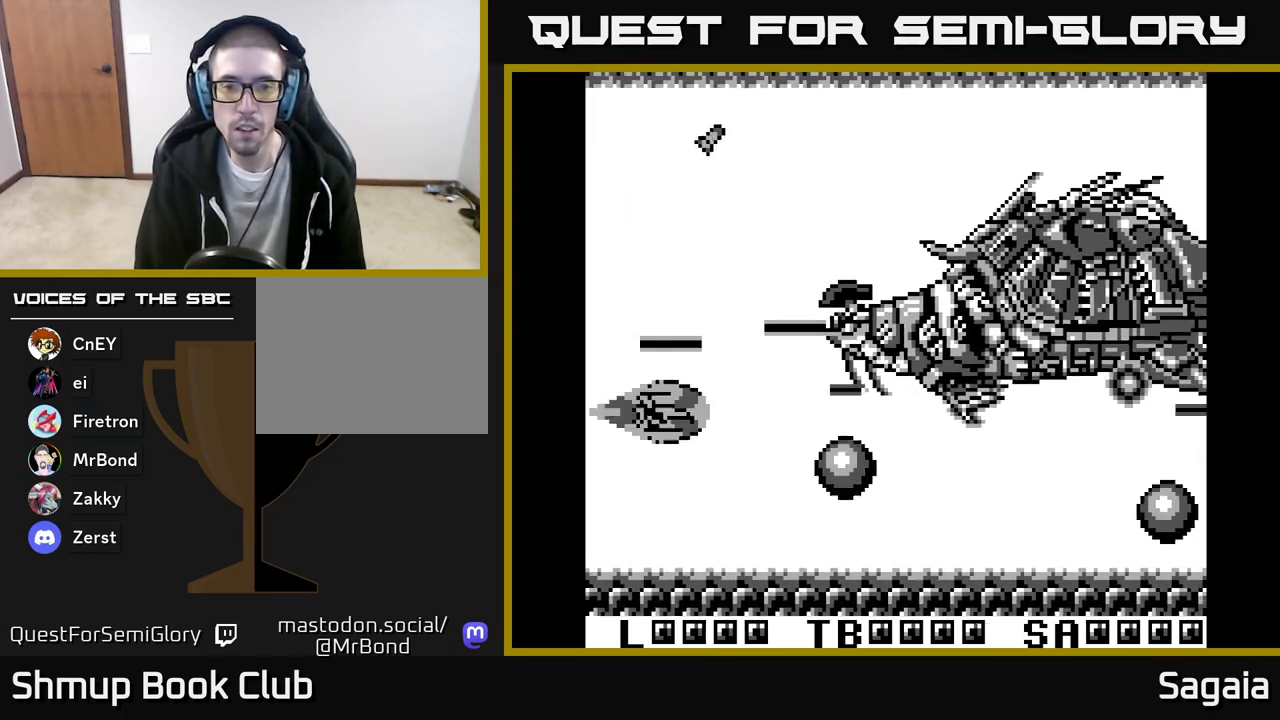
{"buttons": ["A", "X", "DPAD_LEFT"], "events": [[167, "DPAD_RIGHT", "down"], [183, "DPAD_DOWN", "up"], [200, "DPAD_RIGHT", "up"], [200, "DPAD_UP", "down"], [300, "DPAD_UP", "up"], [350, "DPAD_DOWN", "down"], [483, "DPAD_DOWN", "up"], [483, "DPAD_LEFT", "down"]]}
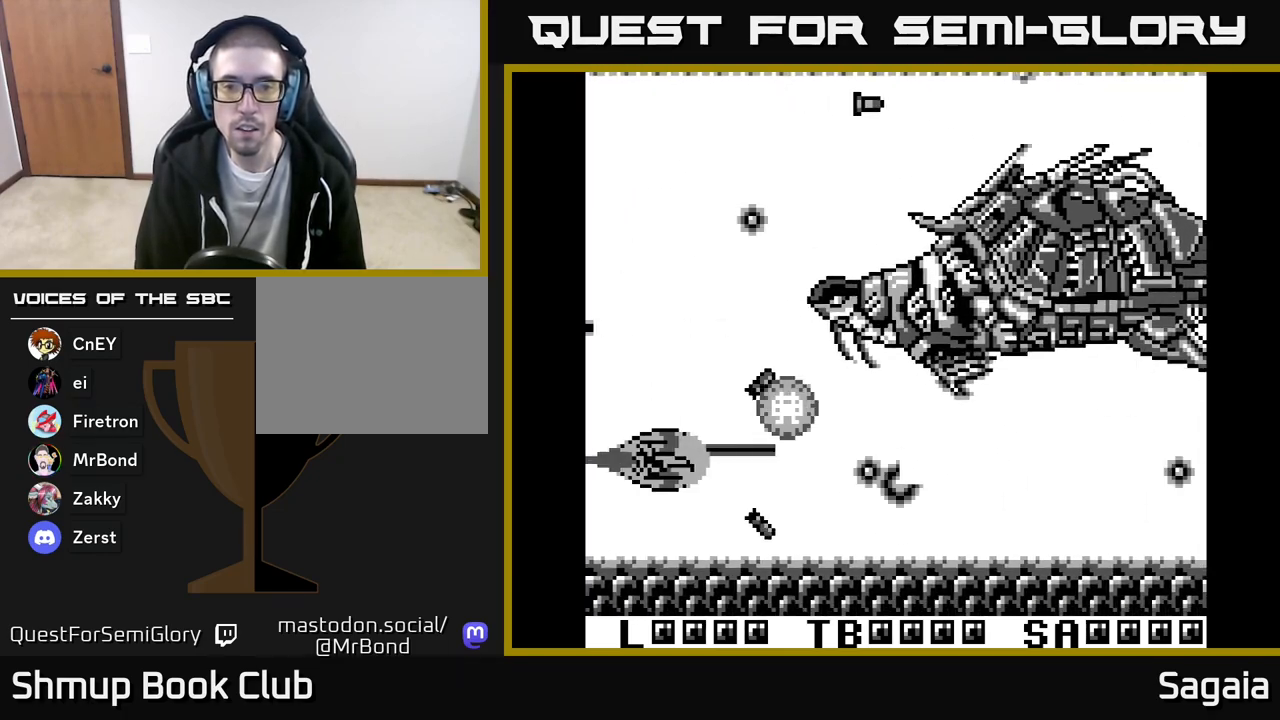
{"buttons": ["A", "X", "DPAD_UP"], "events": [[100, "DPAD_UP", "down"], [150, "DPAD_LEFT", "up"], [200, "DPAD_RIGHT", "down"], [267, "DPAD_UP", "up"], [400, "DPAD_RIGHT", "up"], [417, "DPAD_UP", "down"]]}
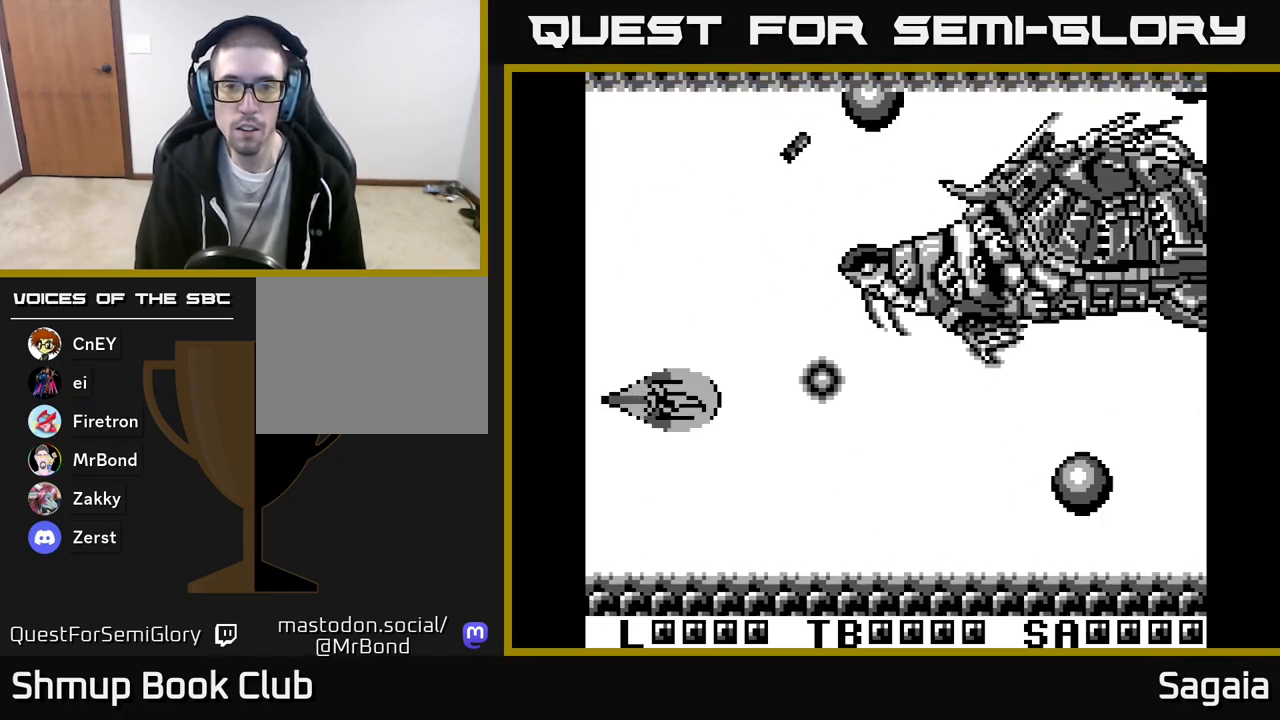
{"buttons": ["A", "X", "DPAD_UP", "DPAD_LEFT"], "events": [[50, "DPAD_LEFT", "down"], [183, "DPAD_LEFT", "up"], [217, "DPAD_UP", "up"], [250, "DPAD_RIGHT", "down"], [267, "DPAD_DOWN", "down"], [317, "DPAD_RIGHT", "up"], [433, "DPAD_DOWN", "up"], [433, "DPAD_LEFT", "down"], [467, "DPAD_UP", "down"]]}
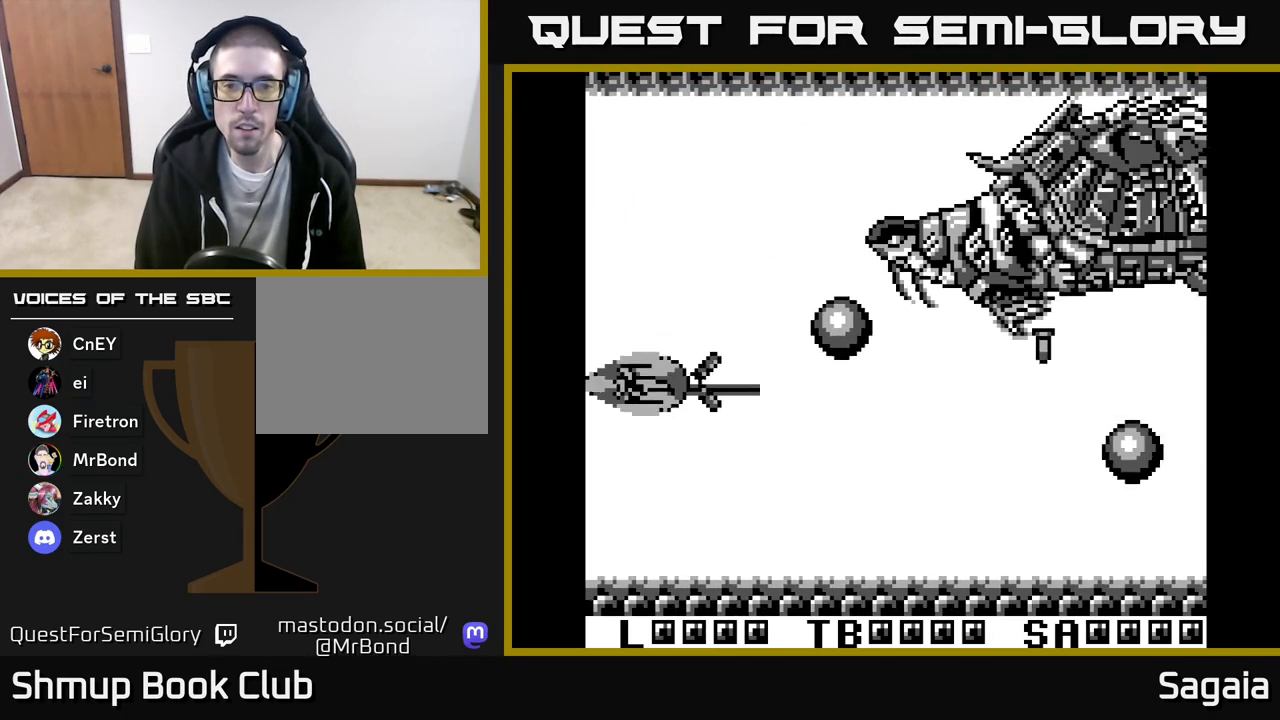
{"buttons": ["A", "X", "DPAD_UP"], "events": [[33, "DPAD_LEFT", "up"], [67, "DPAD_UP", "up"], [100, "DPAD_DOWN", "down"], [367, "DPAD_DOWN", "up"], [383, "DPAD_LEFT", "down"], [417, "DPAD_UP", "down"], [483, "DPAD_LEFT", "up"]]}
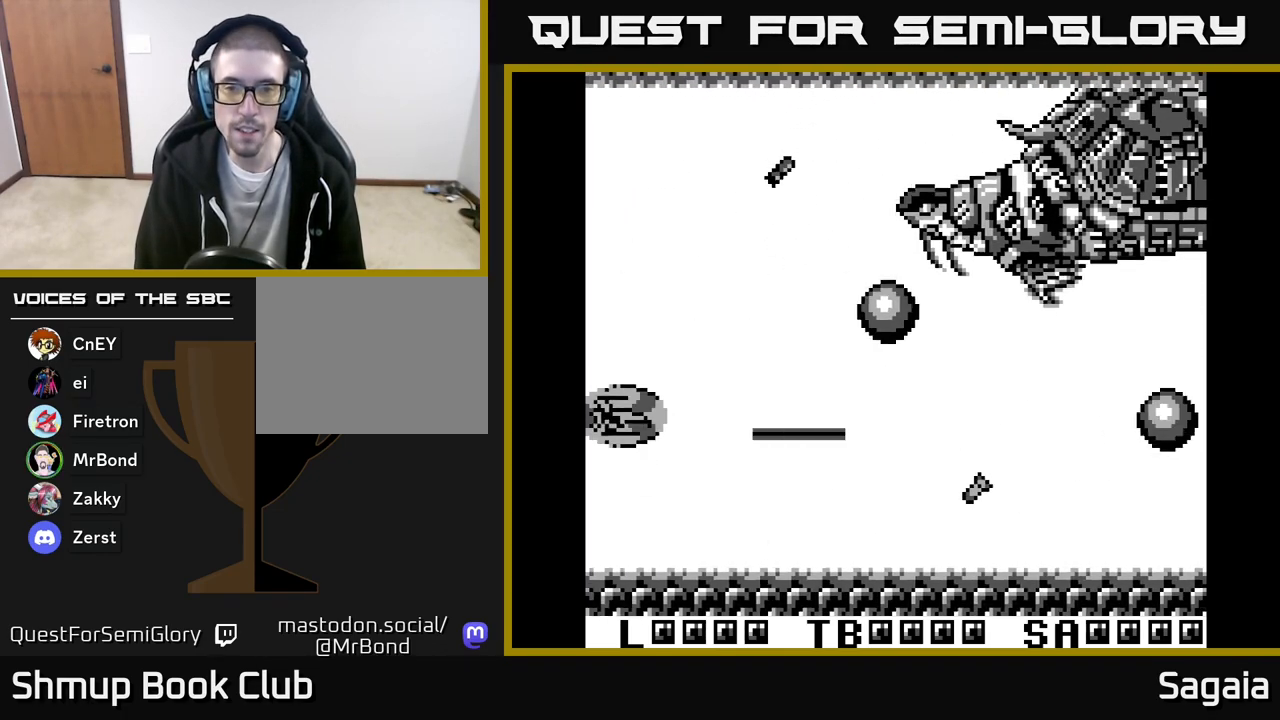
{"buttons": ["A", "X", "DPAD_DOWN"], "events": [[17, "DPAD_UP", "up"], [67, "DPAD_DOWN", "down"], [117, "DPAD_RIGHT", "down"], [167, "DPAD_DOWN", "up"], [183, "DPAD_RIGHT", "up"], [200, "DPAD_UP", "down"], [350, "DPAD_UP", "up"], [383, "DPAD_RIGHT", "down"], [483, "DPAD_RIGHT", "up"], [500, "DPAD_DOWN", "down"]]}
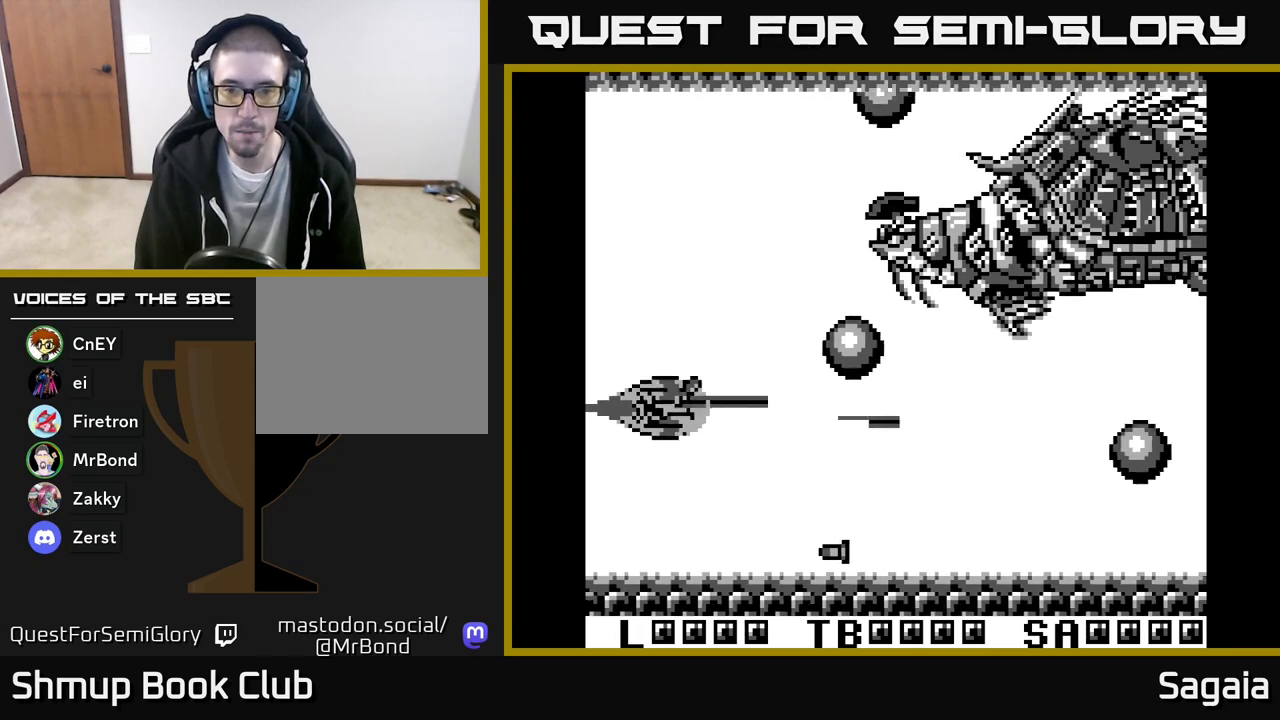
{"buttons": ["A", "X", "DPAD_UP"]}
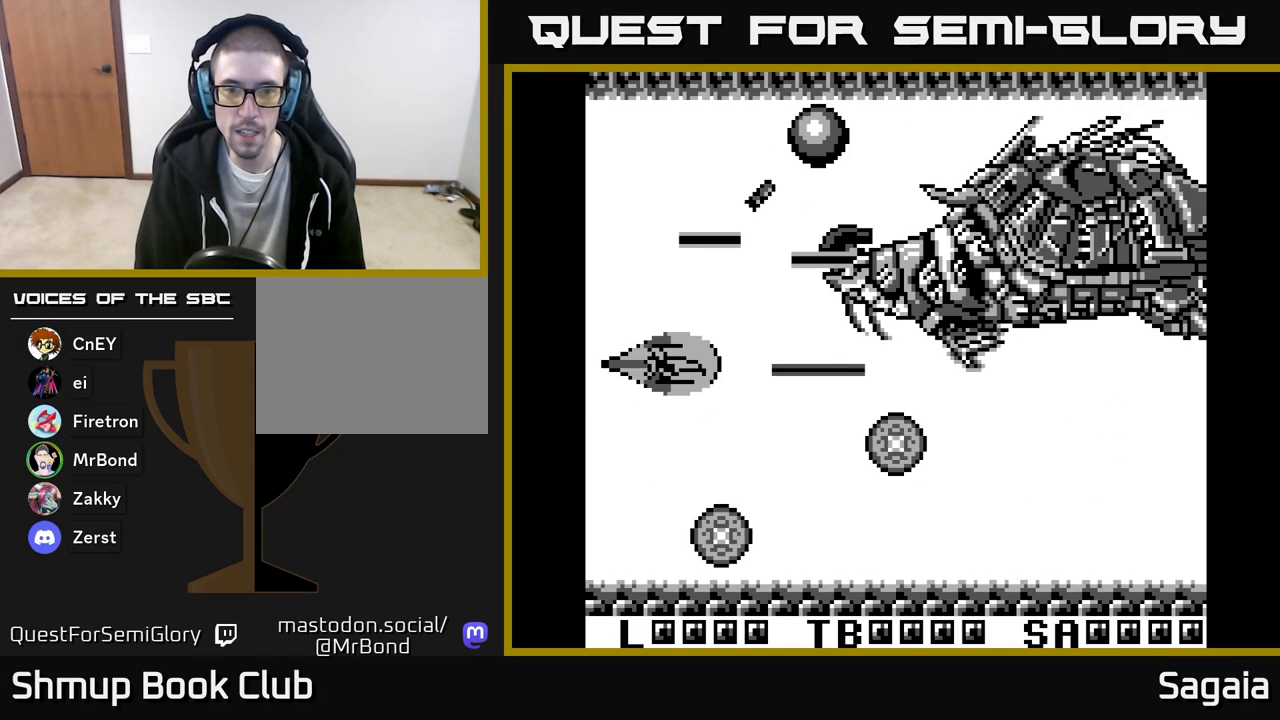
{"buttons": ["A", "X"], "events": [[100, "DPAD_UP", "up"], [250, "DPAD_DOWN", "down"], [400, "DPAD_RIGHT", "down"], [433, "DPAD_DOWN", "up"], [467, "DPAD_RIGHT", "up"]]}
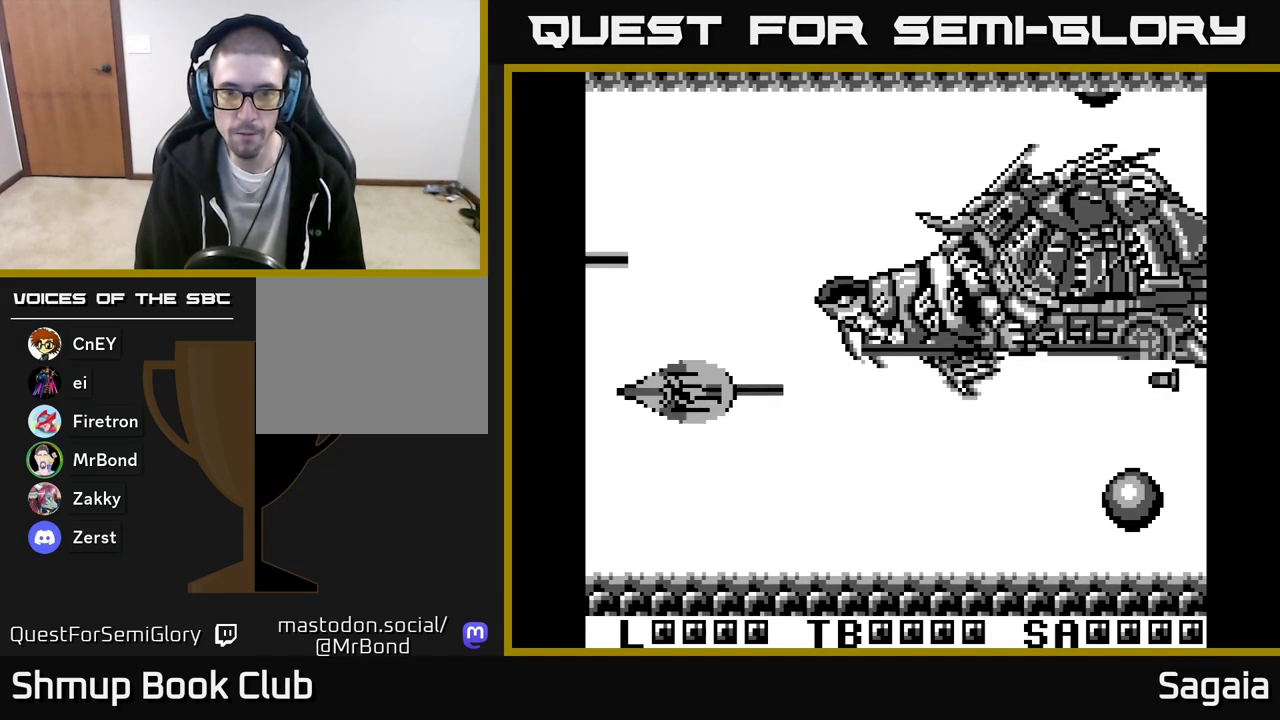
{"buttons": ["A", "X", "DPAD_LEFT"], "events": [[133, "DPAD_DOWN", "down"], [183, "DPAD_DOWN", "up"], [317, "DPAD_LEFT", "down"]]}
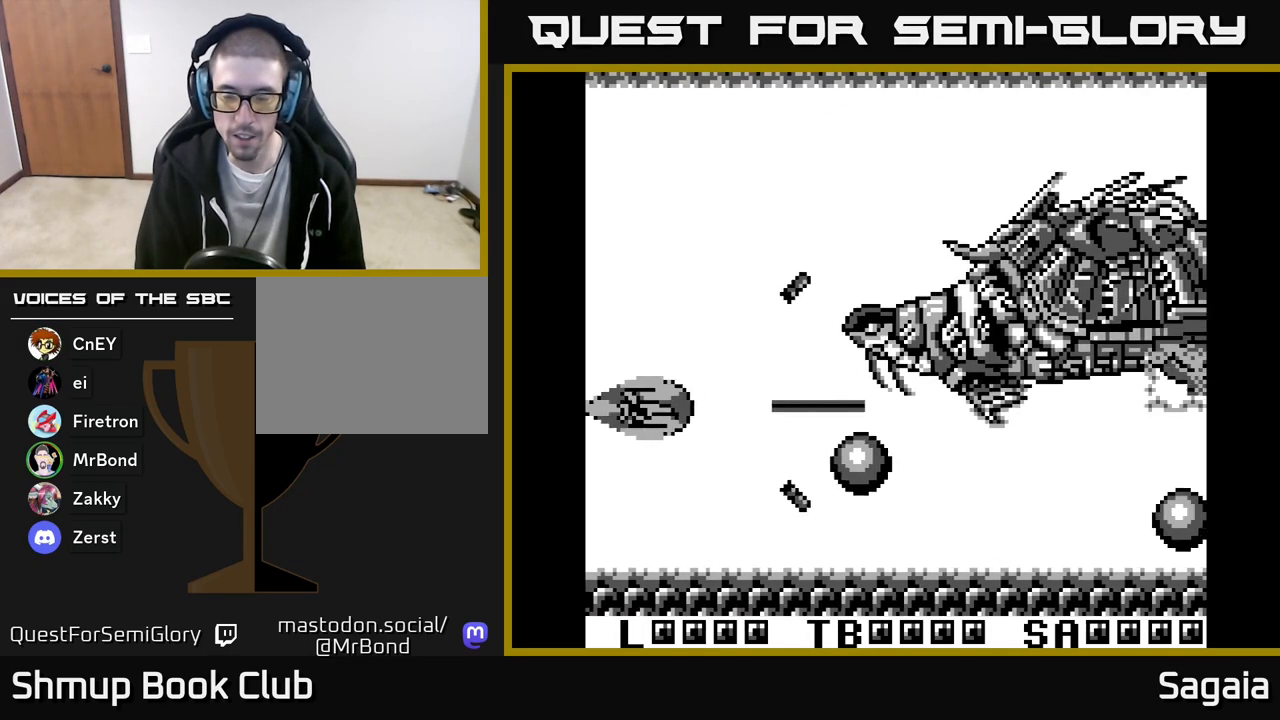
{"buttons": ["A", "X", "DPAD_UP"], "events": [[67, "DPAD_DOWN", "down"], [67, "DPAD_LEFT", "up"], [267, "DPAD_RIGHT", "down"], [333, "DPAD_DOWN", "up"], [400, "DPAD_UP", "down"], [417, "DPAD_RIGHT", "up"]]}
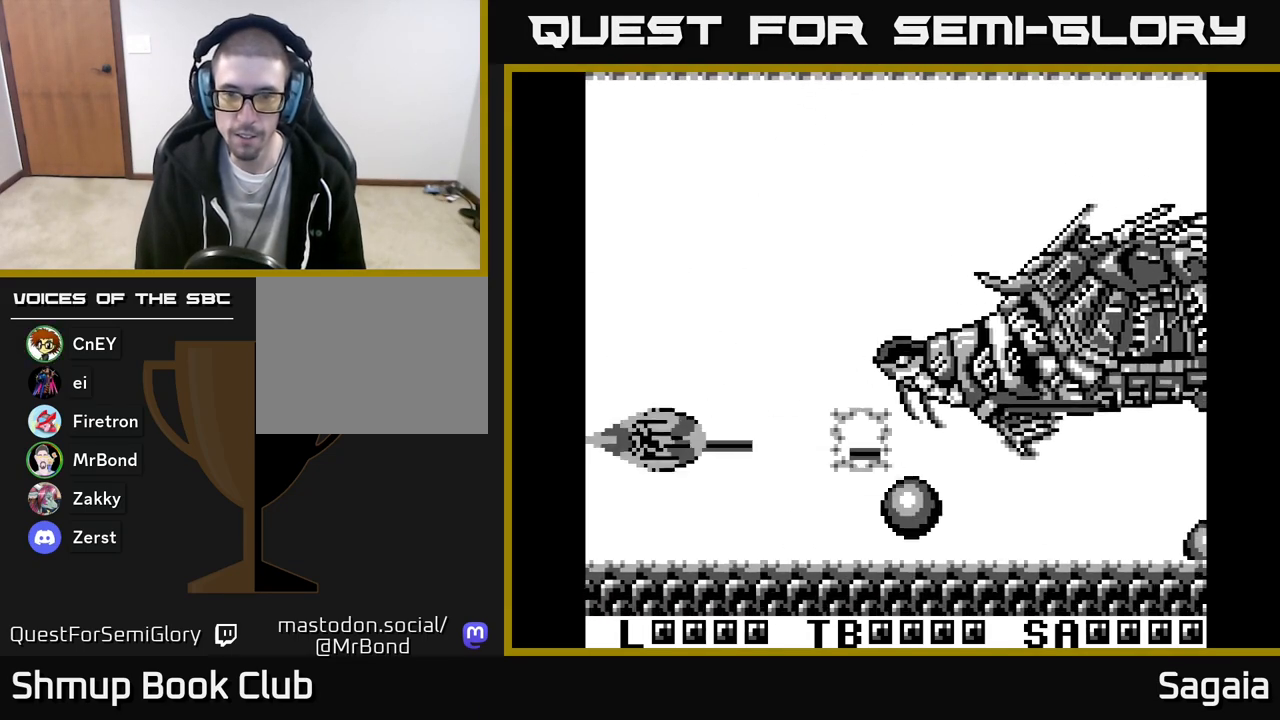
{"buttons": ["A", "X"]}
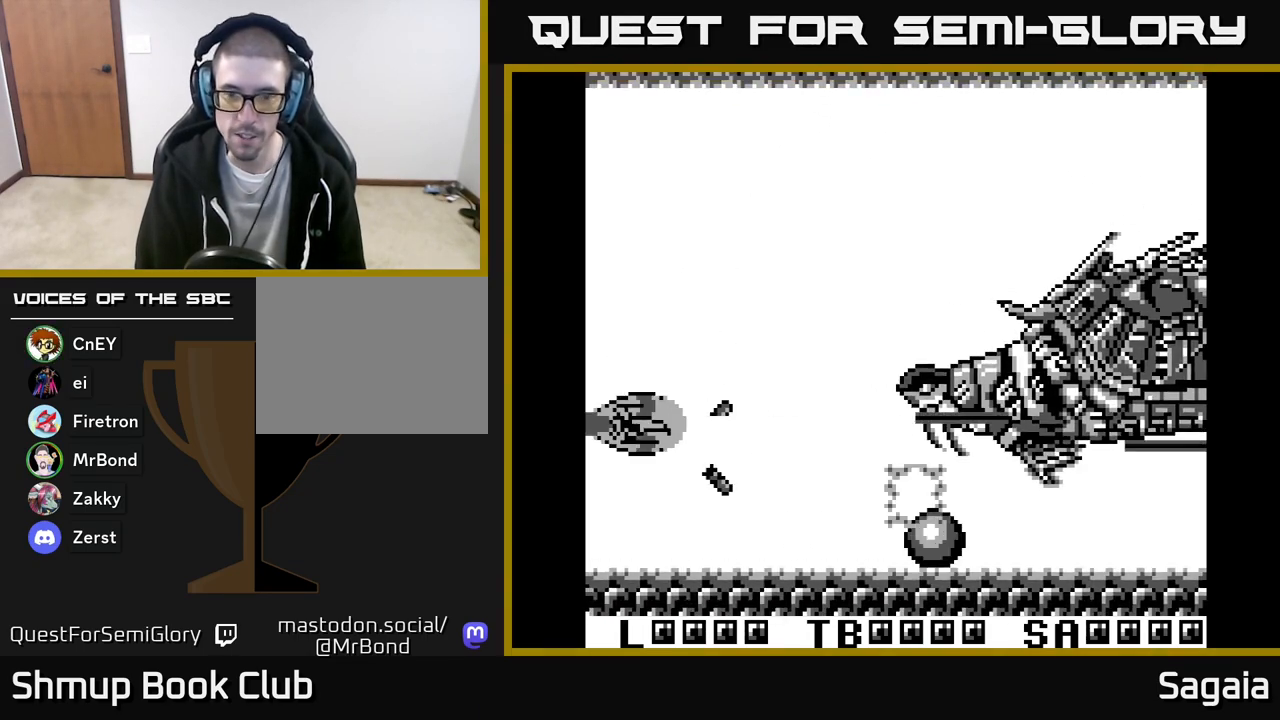
{"buttons": ["A", "X", "DPAD_RIGHT"]}
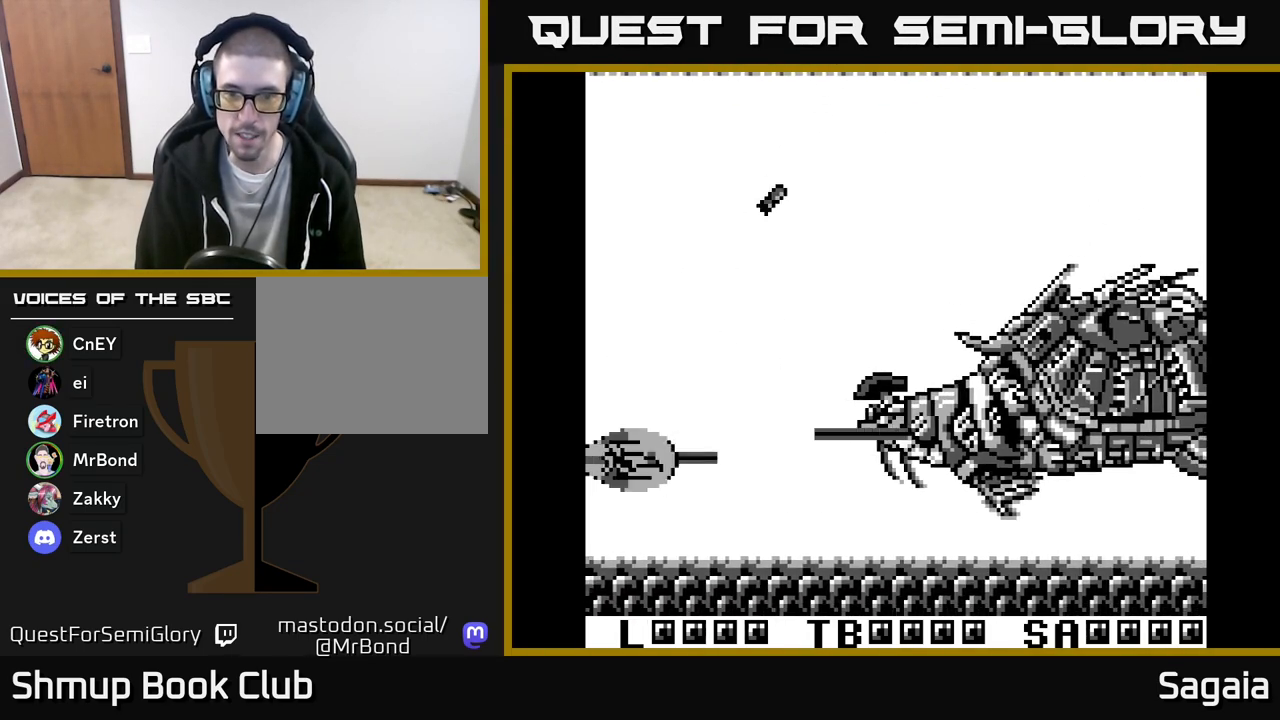
{"buttons": ["A", "X"], "events": [[133, "DPAD_DOWN", "down"], [217, "DPAD_RIGHT", "up"], [300, "DPAD_DOWN", "up"]]}
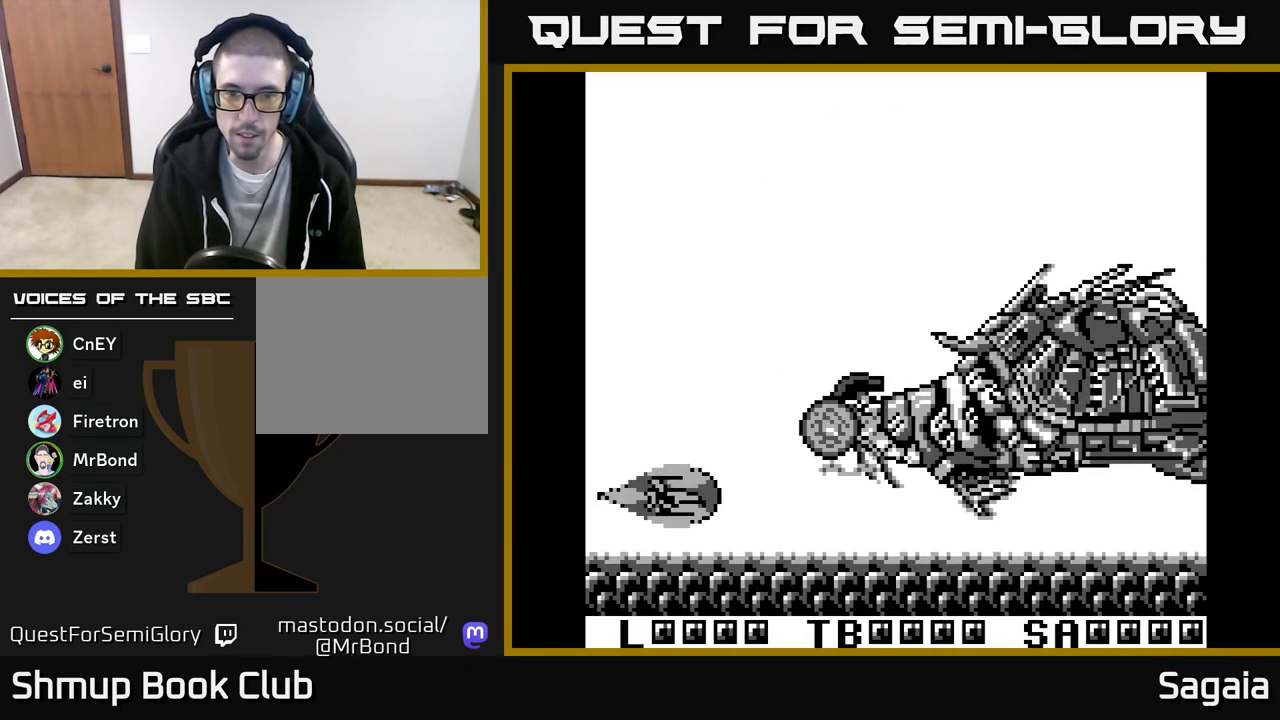
{"buttons": ["A", "X"], "events": [[50, "DPAD_UP", "down"], [150, "DPAD_UP", "up"]]}
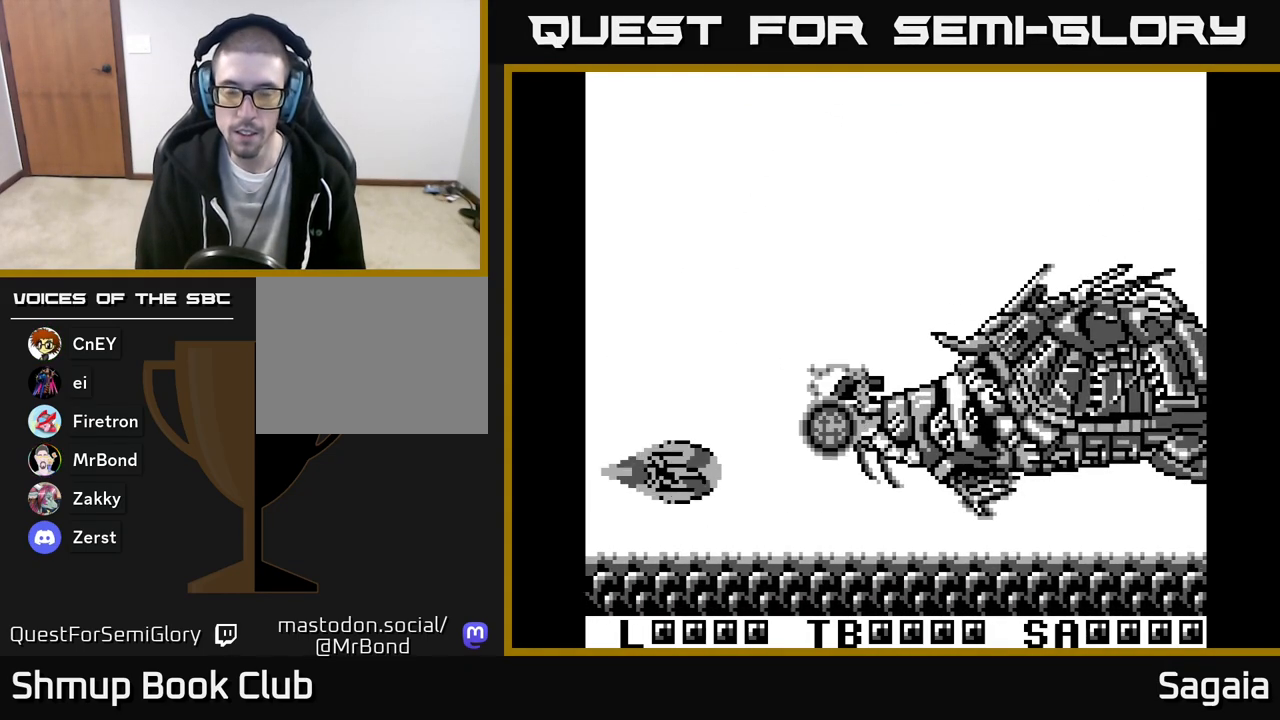
{"buttons": ["DPAD_RIGHT"], "events": [[50, "DPAD_RIGHT", "down"], [117, "DPAD_UP", "down"], [167, "DPAD_RIGHT", "up"], [267, "DPAD_LEFT", "down"], [367, "X", "up"], [383, "A", "up"], [383, "DPAD_LEFT", "up"], [433, "DPAD_RIGHT", "down"], [433, "DPAD_UP", "up"]]}
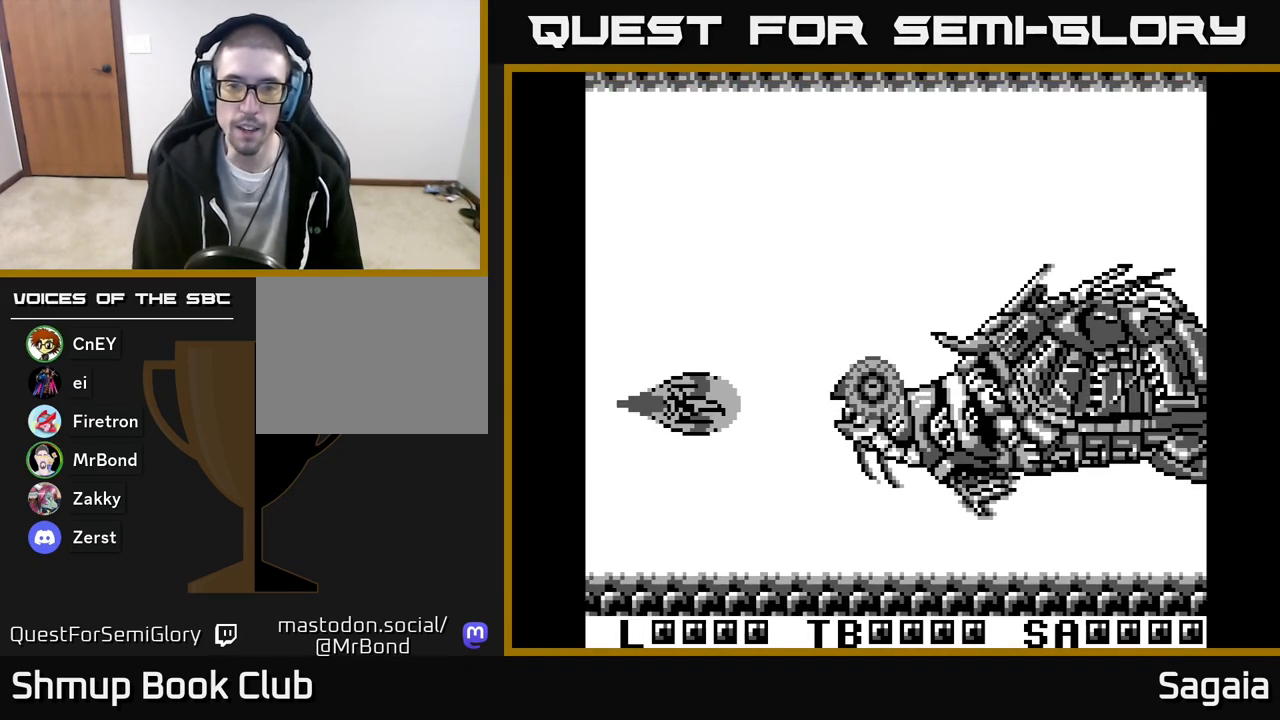
{"buttons": ["DPAD_UP", "DPAD_LEFT"], "events": [[133, "DPAD_RIGHT", "up"], [400, "DPAD_LEFT", "down"], [450, "DPAD_UP", "down"]]}
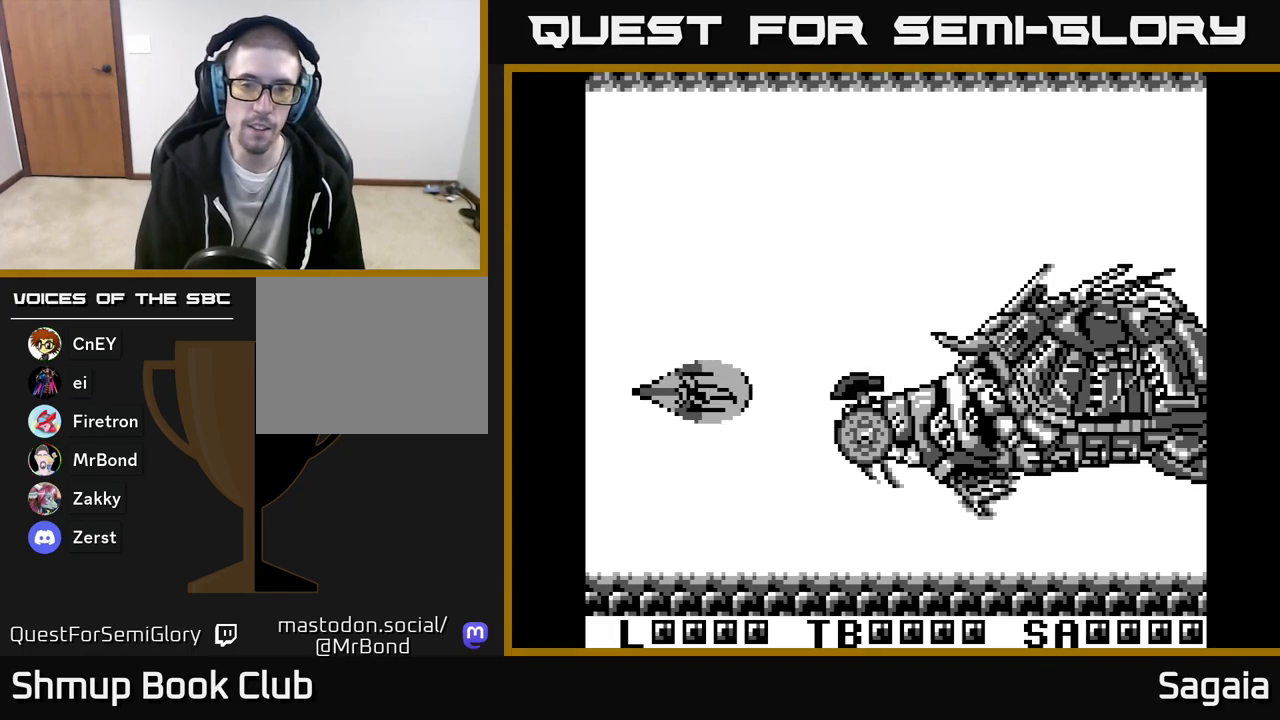
{"buttons": [], "events": [[250, "DPAD_LEFT", "up"], [383, "DPAD_UP", "up"]]}
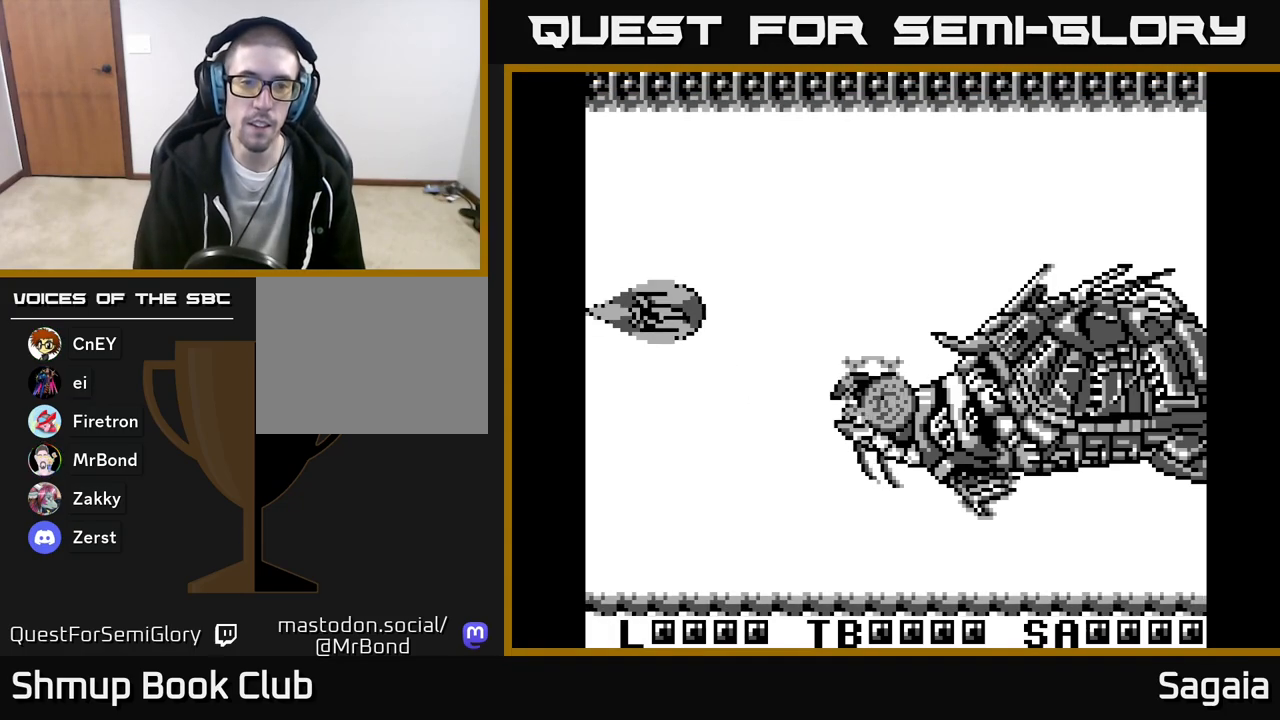
{"buttons": [], "events": [[200, "DPAD_DOWN", "down"], [317, "DPAD_DOWN", "up"]]}
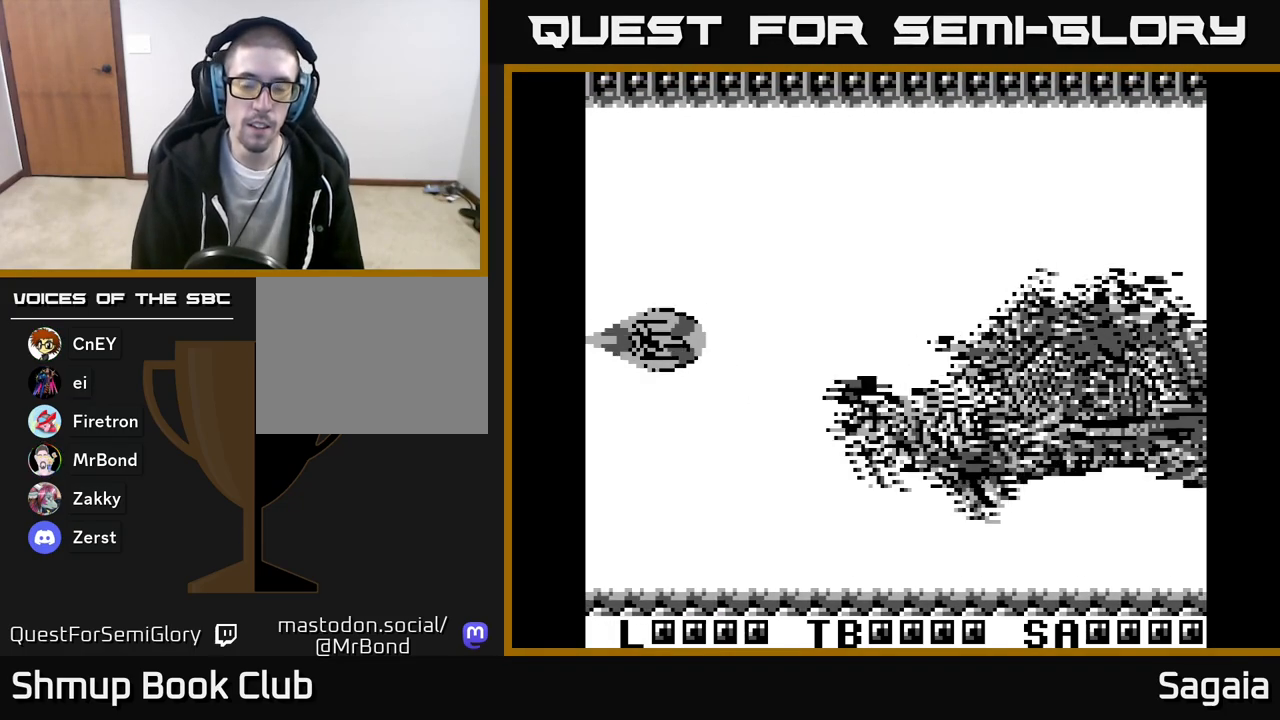
{"buttons": [], "events": [[117, "START", "down"], [250, "START", "up"]]}
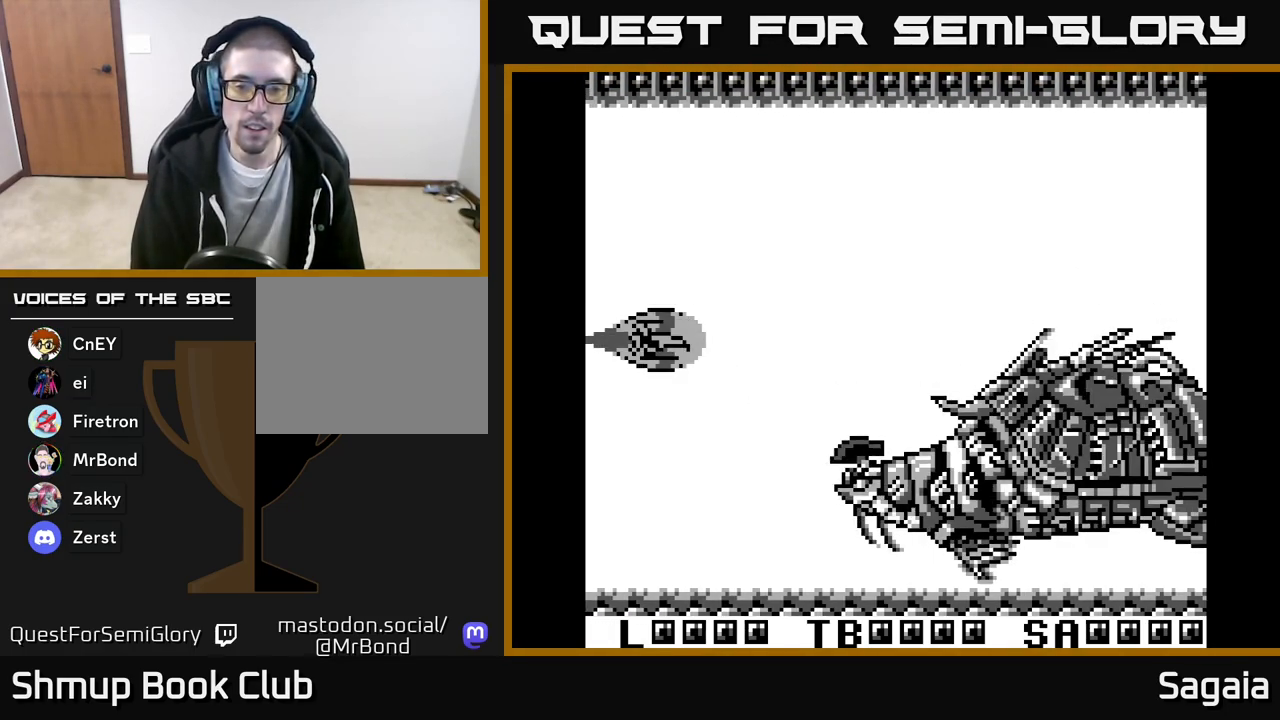
{"buttons": [], "events": [[317, "START", "down"], [483, "START", "up"]]}
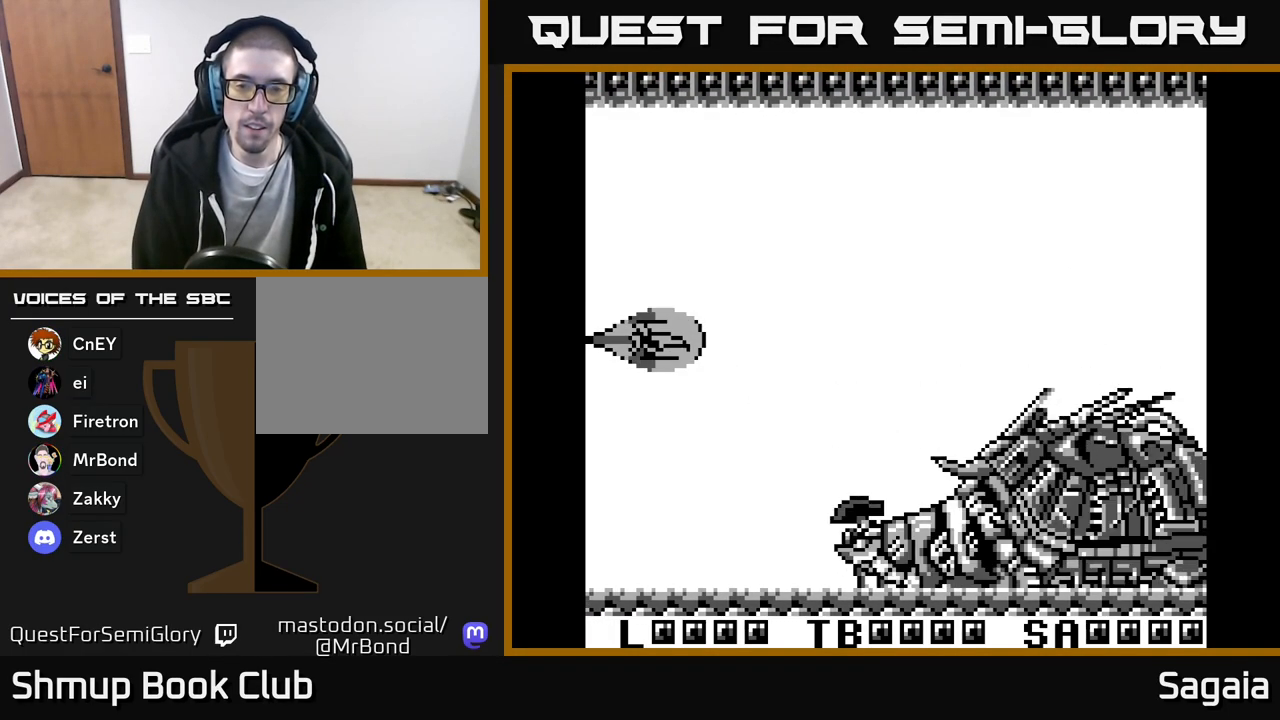
{"buttons": [], "events": []}
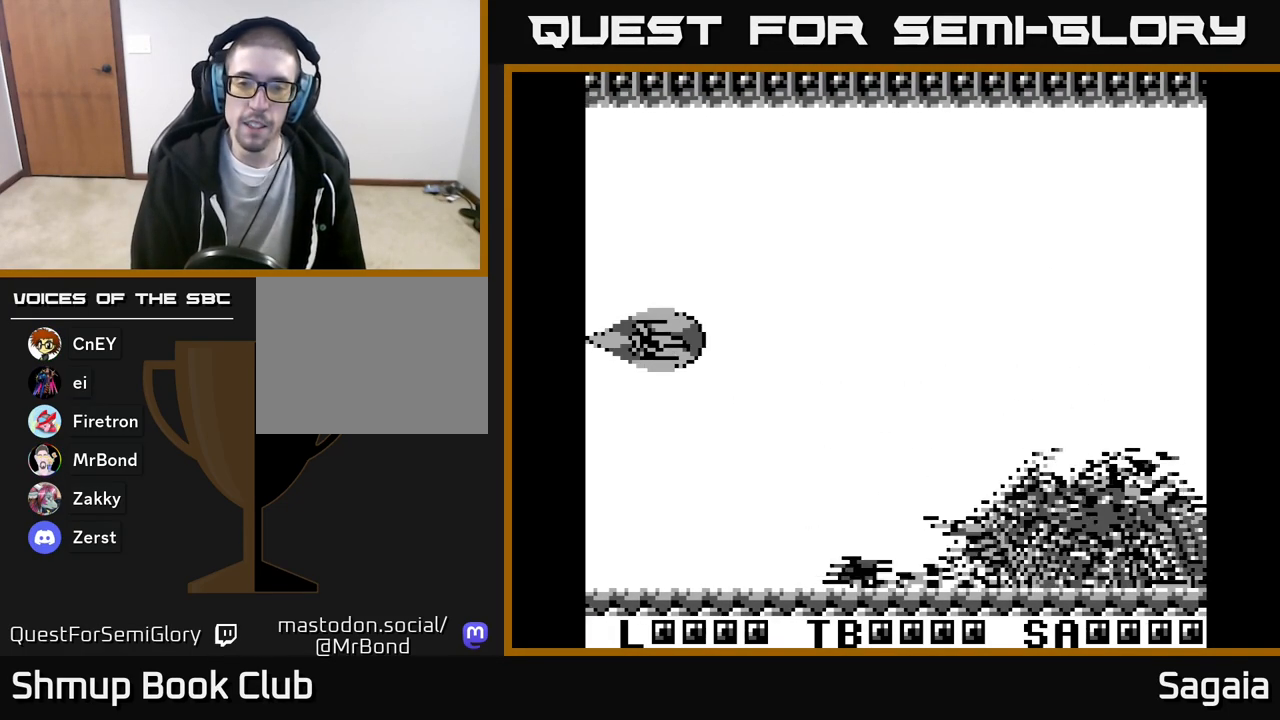
{"buttons": [], "events": []}
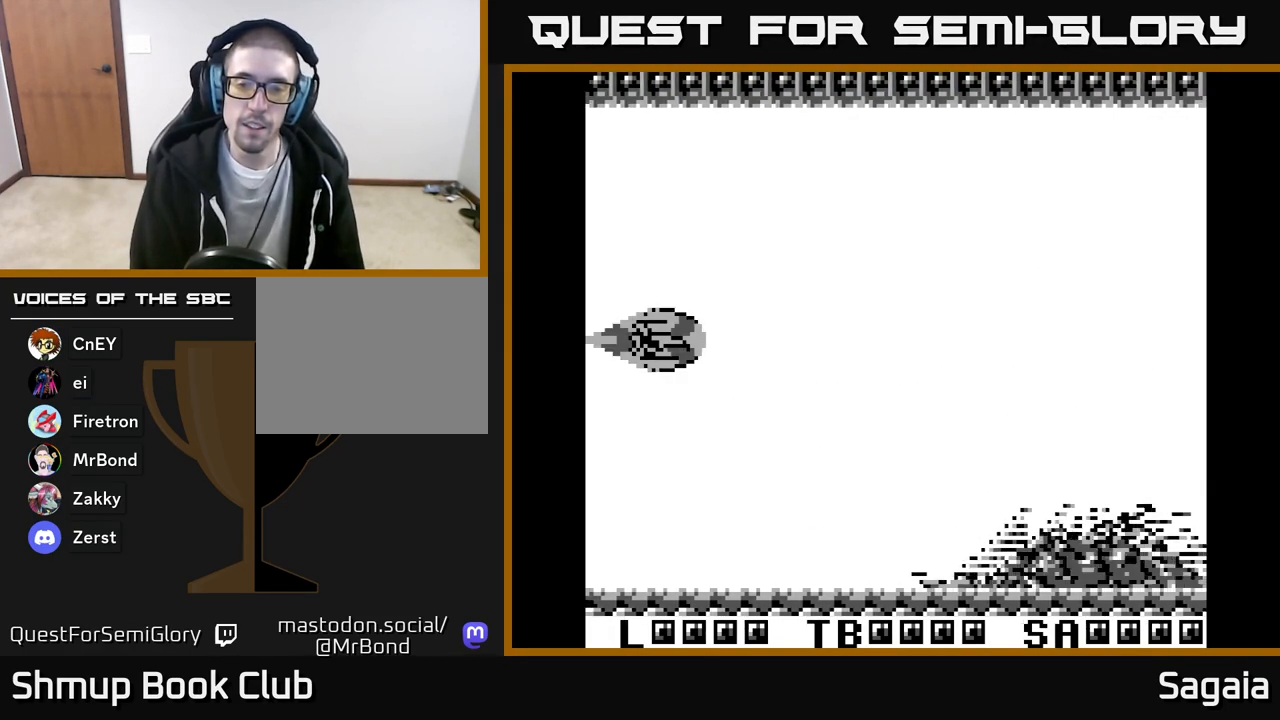
{"buttons": [], "events": [[267, "DPAD_RIGHT", "down"], [400, "DPAD_DOWN", "down"], [450, "DPAD_RIGHT", "up"], [483, "DPAD_DOWN", "up"]]}
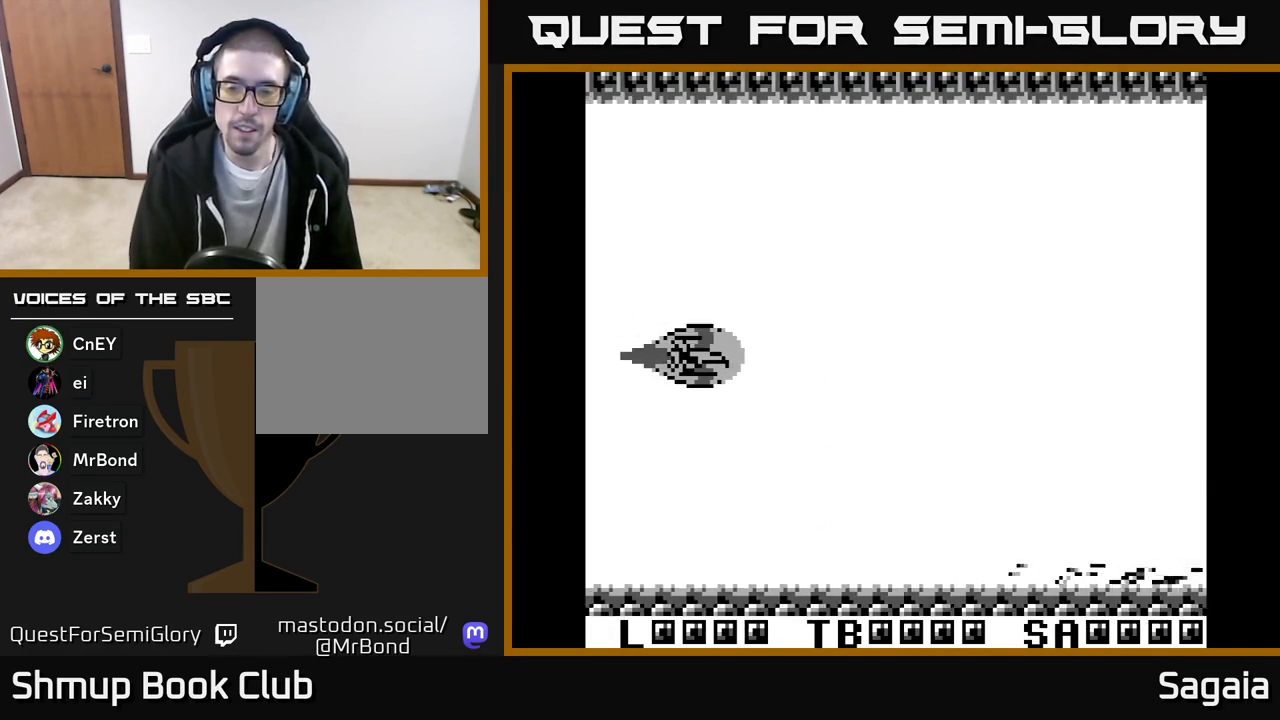
{"buttons": ["START"], "events": [[333, "DPAD_RIGHT", "down"], [433, "DPAD_RIGHT", "up"], [483, "START", "down"]]}
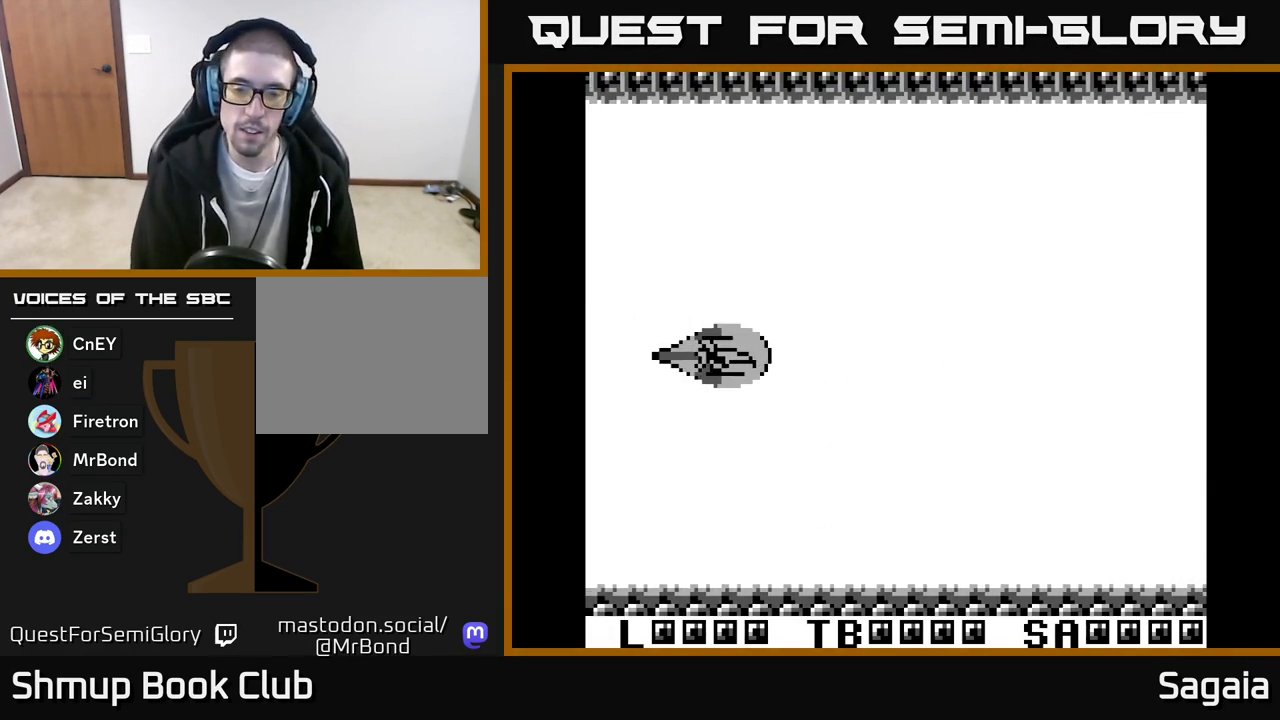
{"buttons": [], "events": [[183, "START", "up"]]}